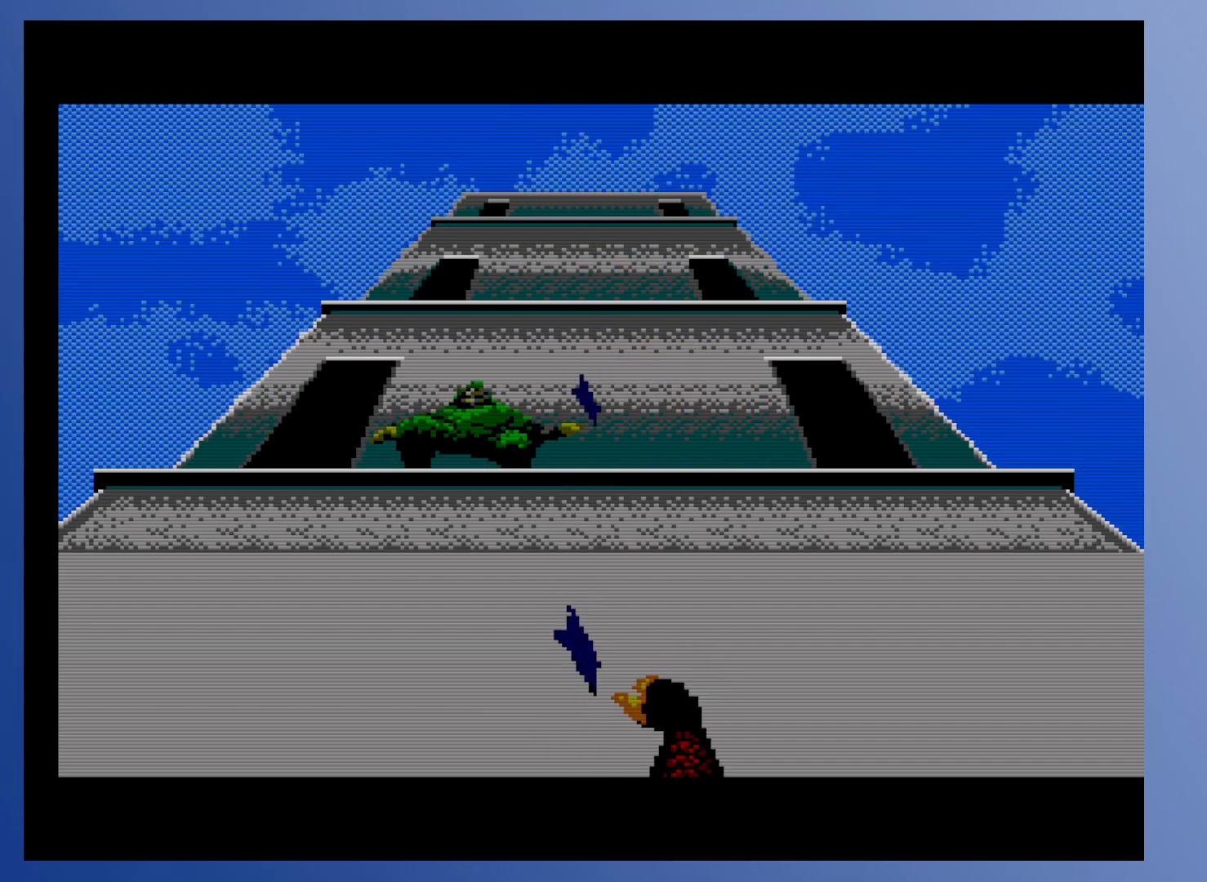
Gameplay with a controller (Xbox layout); each line is a JSON object with the inputs held at the frame after it. "events" lists button and stick changes between this image and that frame as [ms after this image, input, new state], when the widget could be followed in between. Not read: L3 R3 left_stick right_stick.
{"buttons": ["X"], "events": [[17, "X", "up"], [167, "X", "down"], [283, "X", "up"], [450, "X", "down"]]}
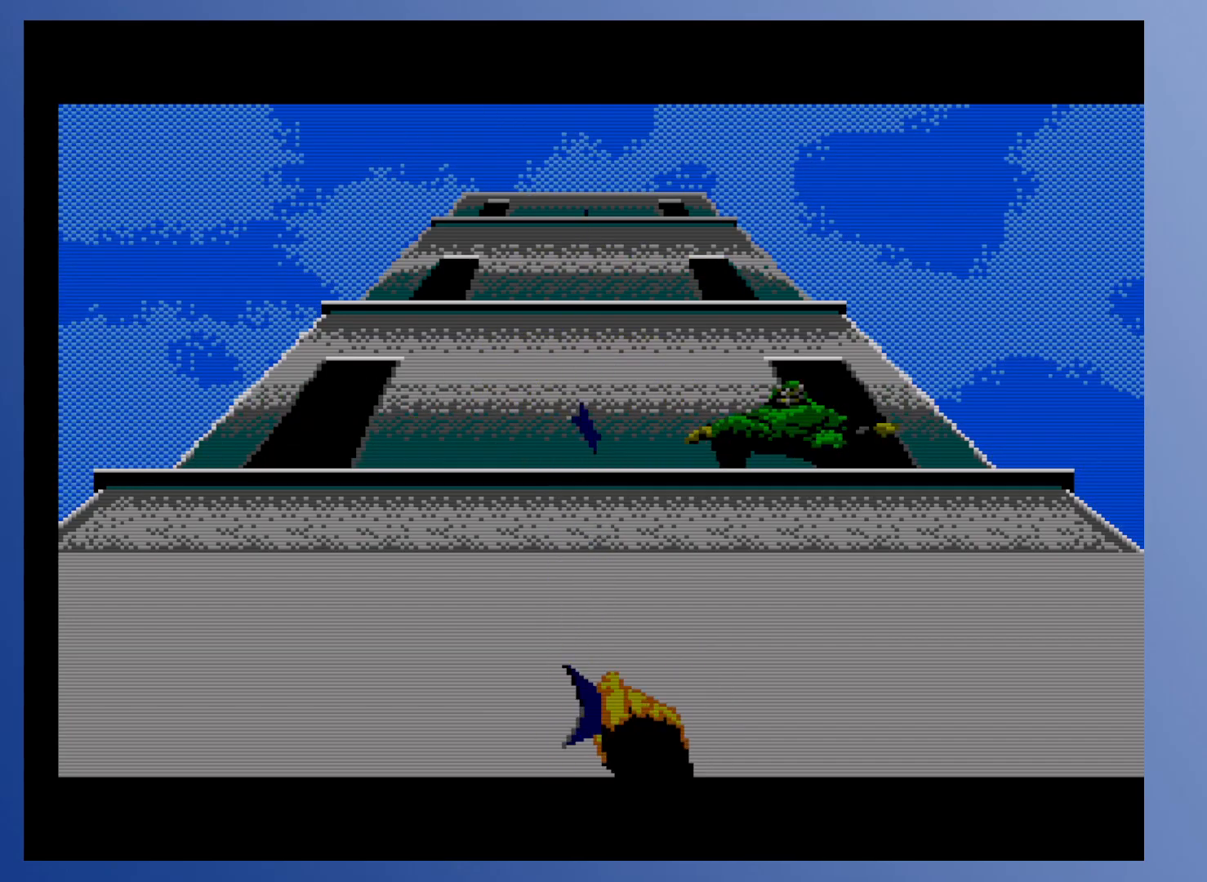
{"buttons": ["X"], "events": [[67, "X", "up"], [217, "X", "down"], [317, "X", "up"], [483, "X", "down"]]}
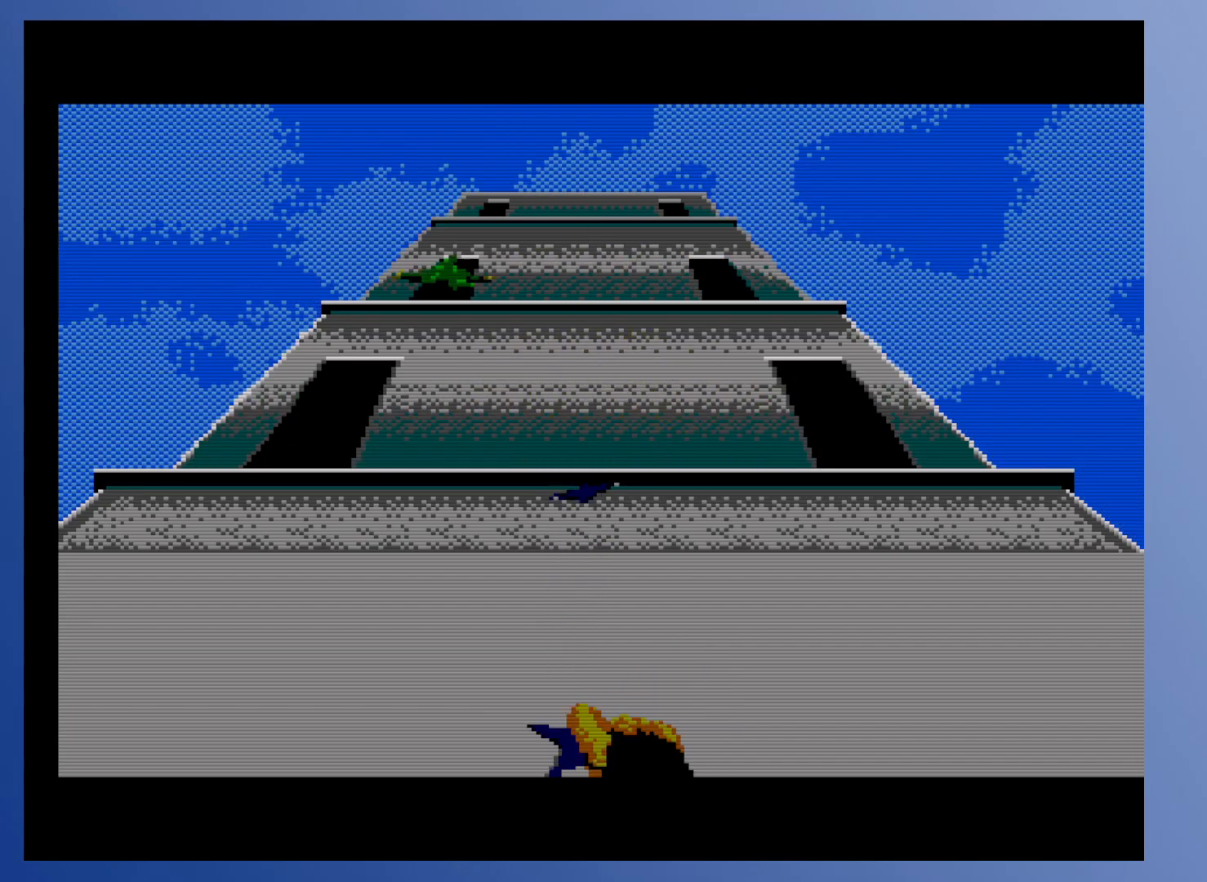
{"buttons": [], "events": [[100, "X", "up"], [283, "X", "down"], [383, "X", "up"]]}
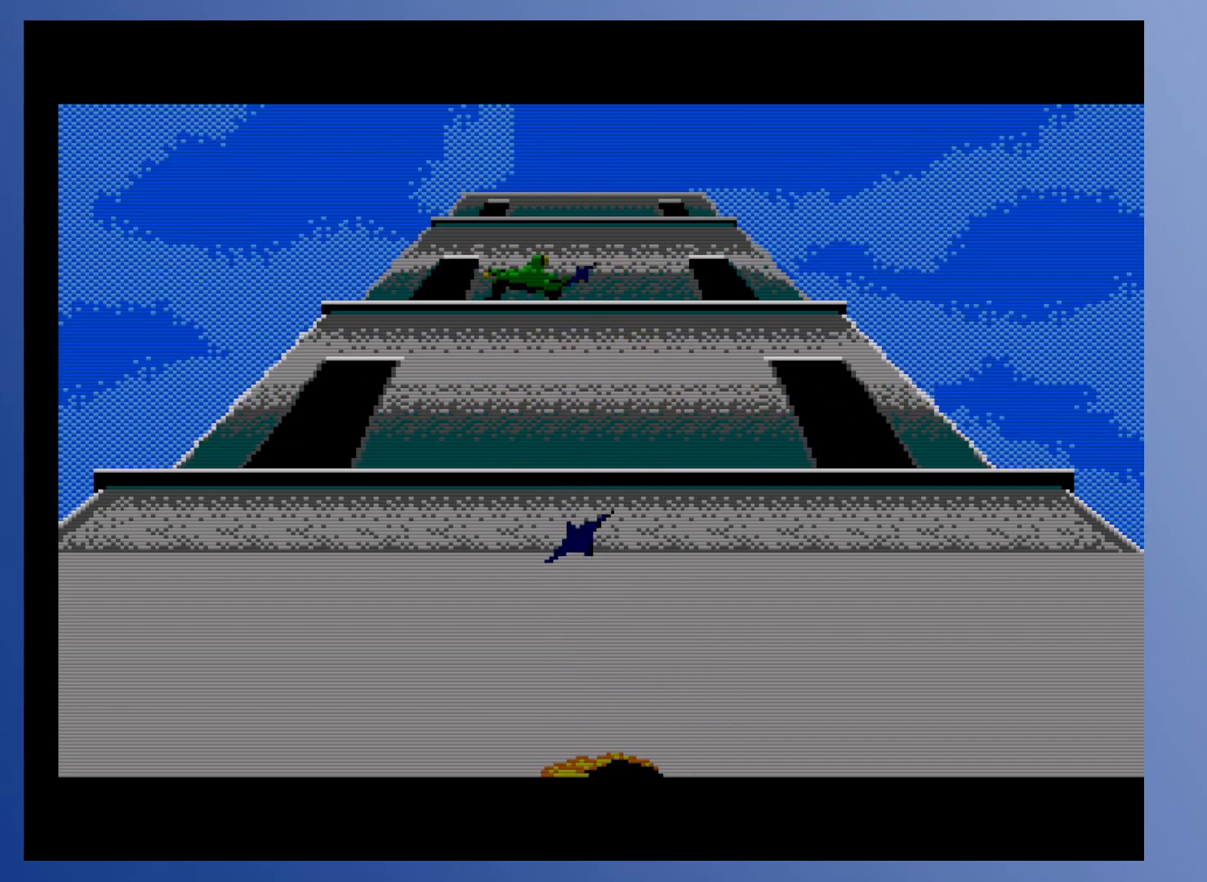
{"buttons": [], "events": [[50, "X", "down"], [150, "X", "up"], [350, "X", "down"], [450, "X", "up"]]}
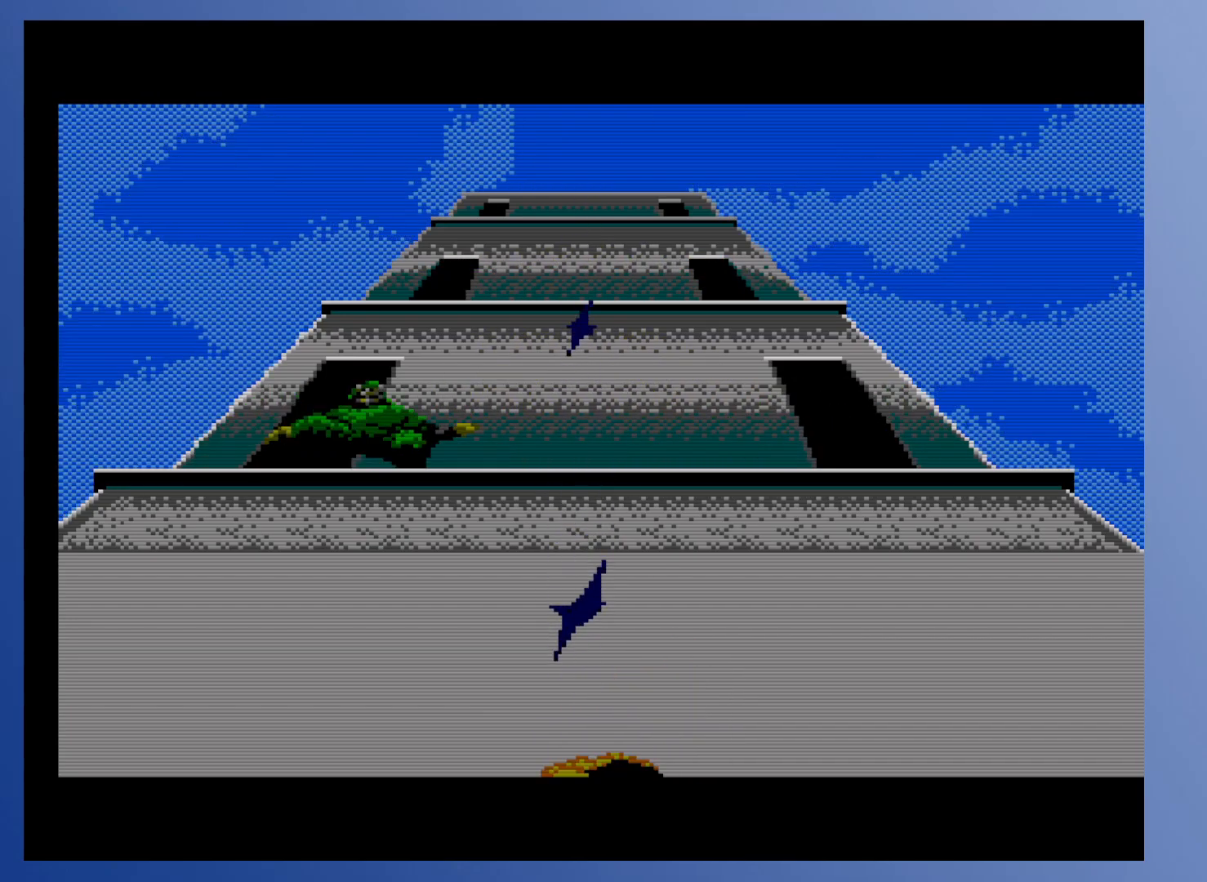
{"buttons": ["X"], "events": [[117, "X", "down"], [233, "X", "up"], [400, "X", "down"]]}
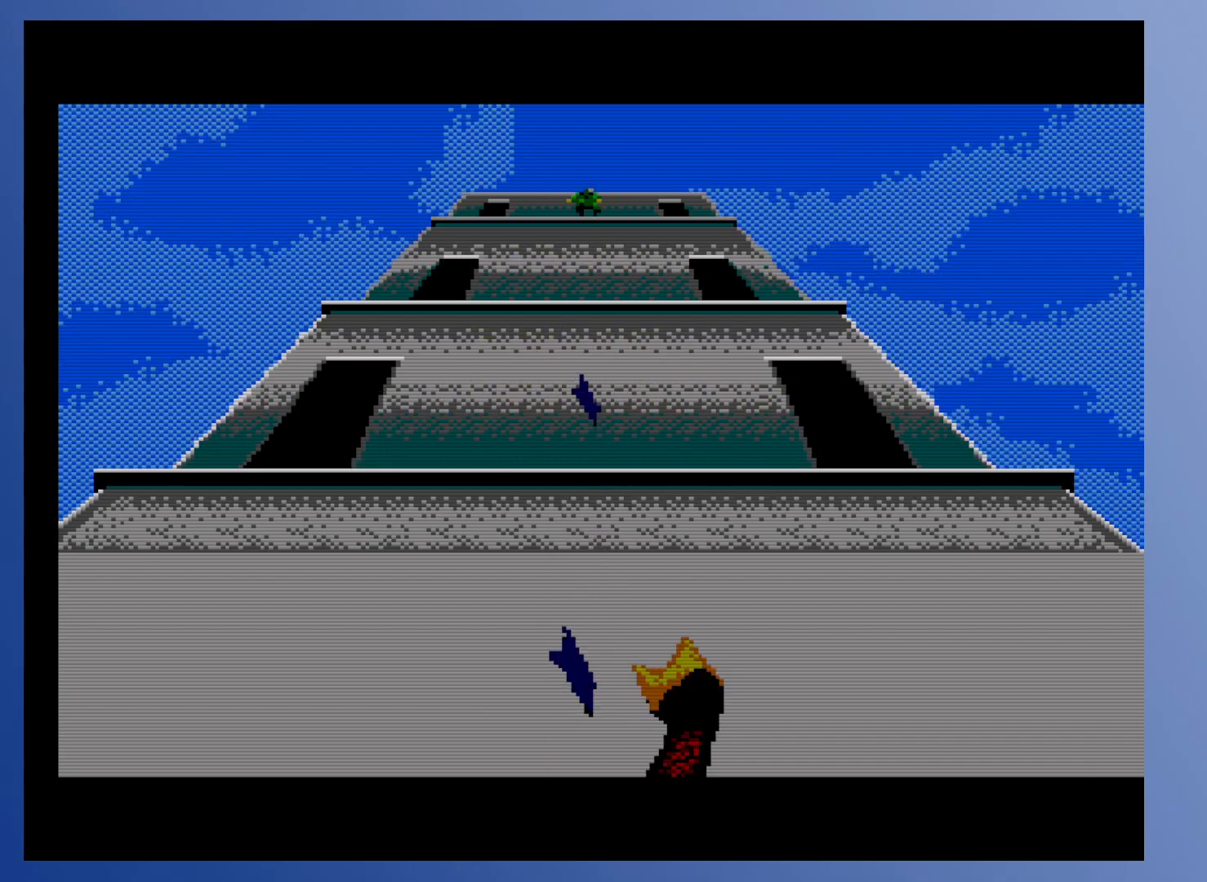
{"buttons": ["X"], "events": [[17, "X", "up"], [183, "X", "down"], [283, "X", "up"], [483, "X", "down"]]}
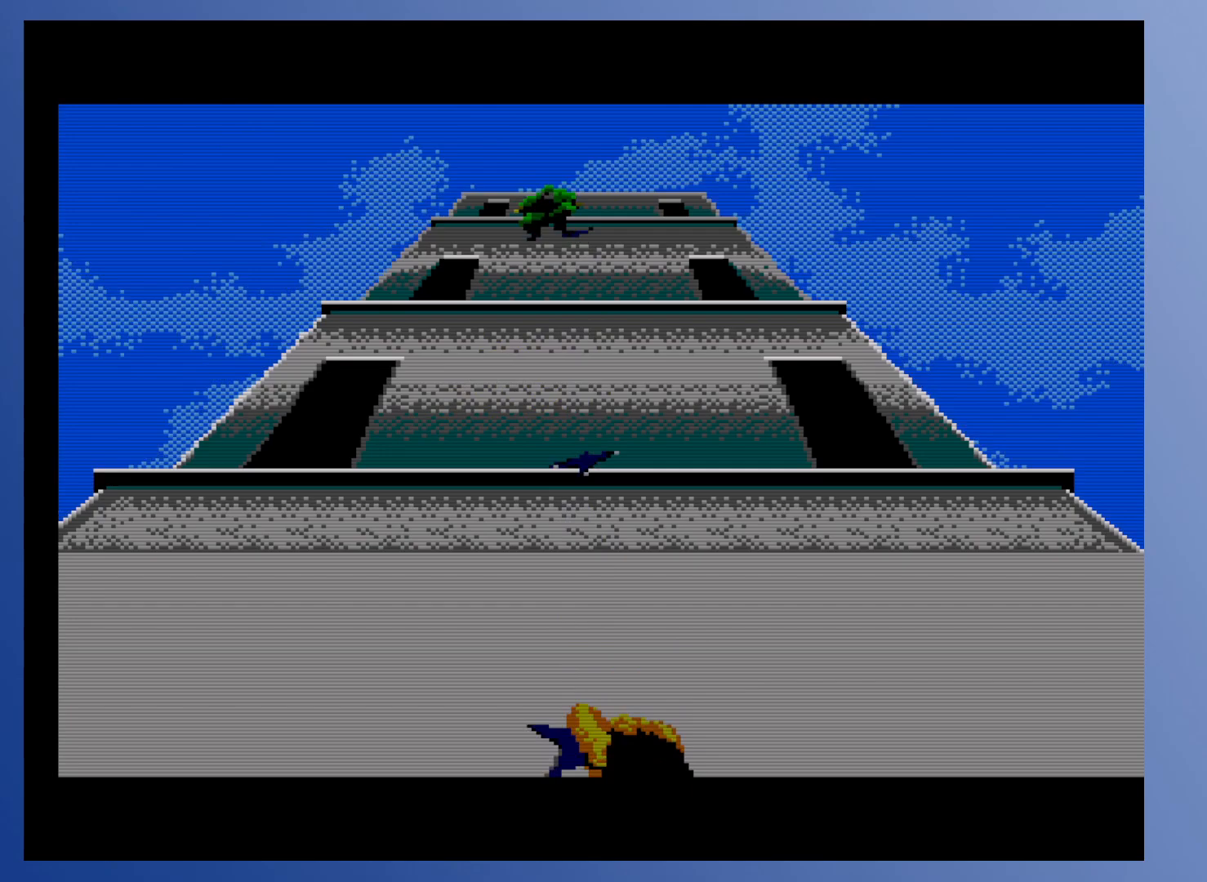
{"buttons": [], "events": [[83, "X", "up"], [250, "X", "down"], [350, "X", "up"]]}
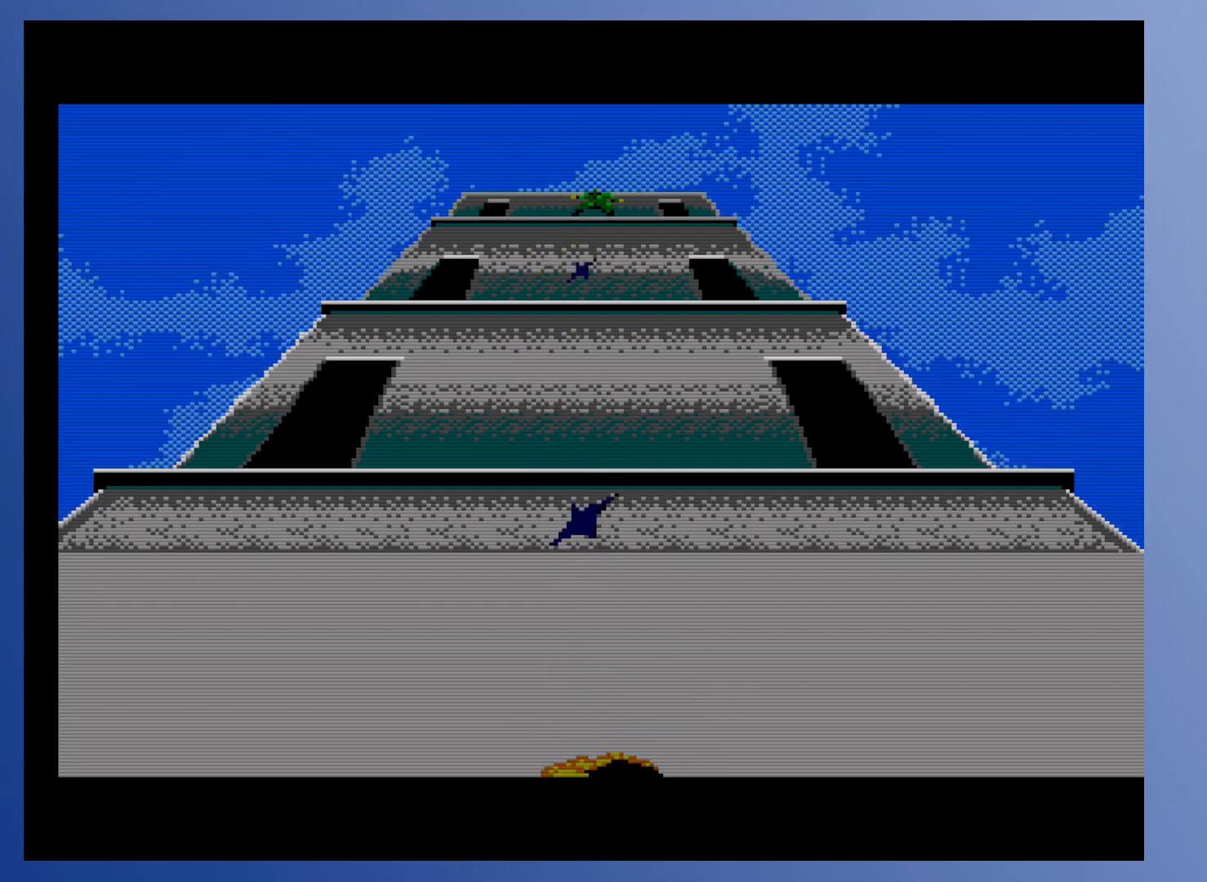
{"buttons": [], "events": [[33, "X", "down"], [117, "X", "up"], [300, "X", "down"], [400, "X", "up"]]}
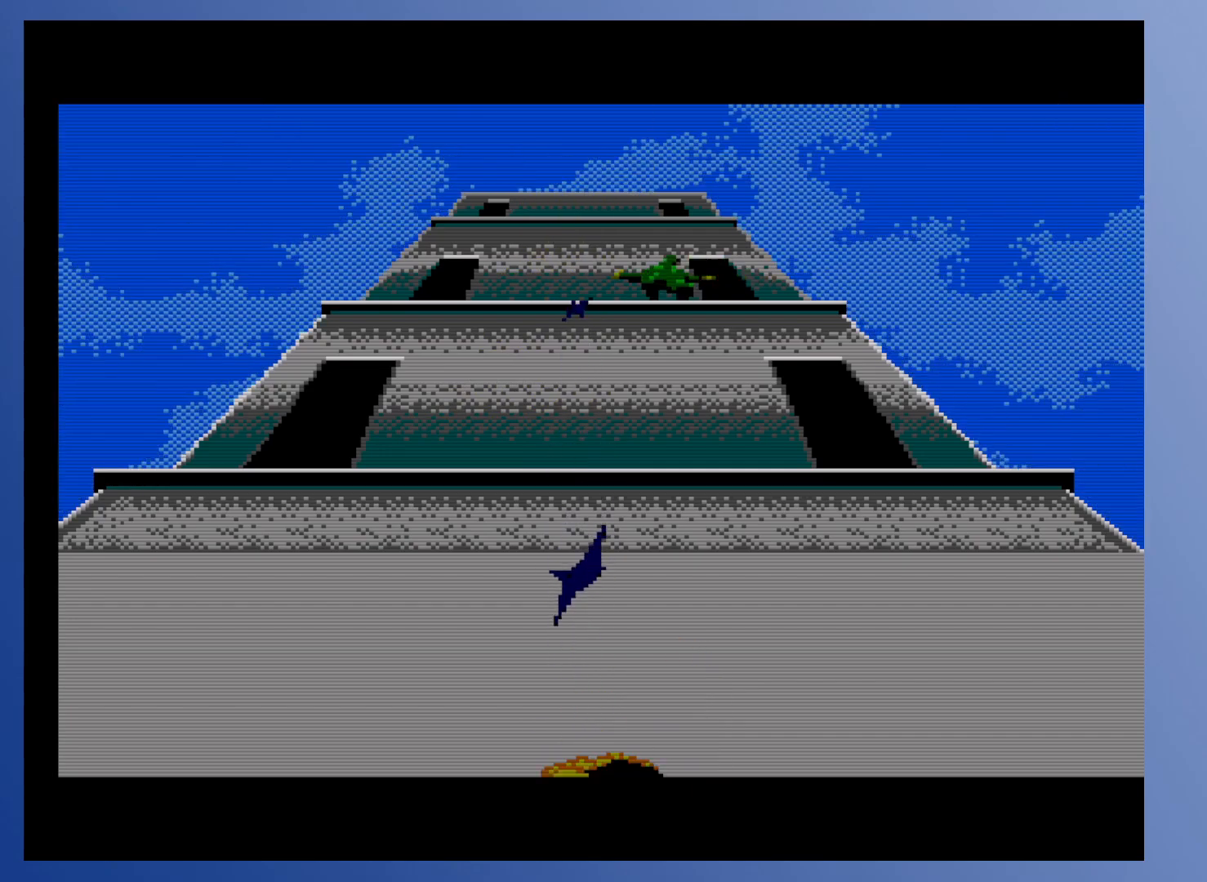
{"buttons": [], "events": [[100, "X", "down"], [200, "X", "up"], [367, "X", "down"], [483, "X", "up"]]}
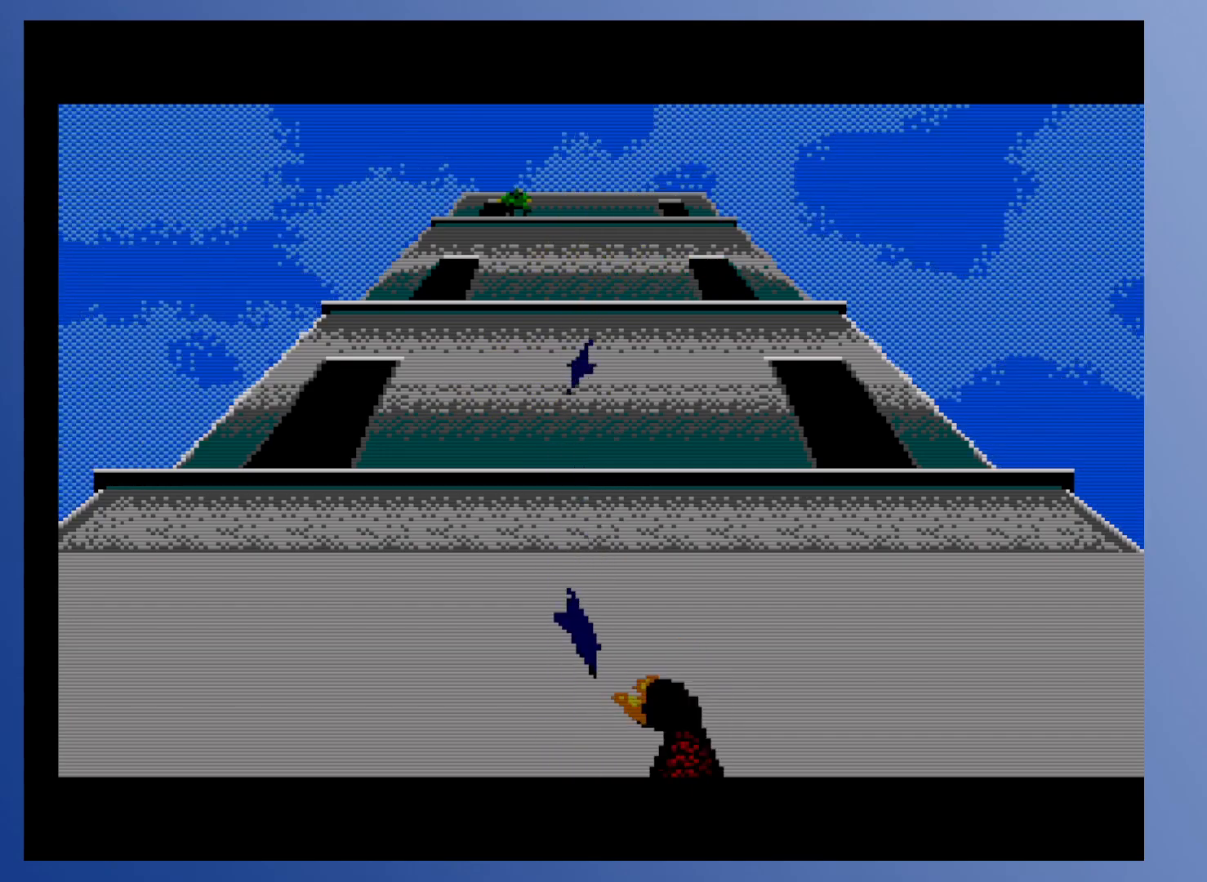
{"buttons": ["X"], "events": [[167, "X", "down"], [283, "X", "up"], [450, "X", "down"]]}
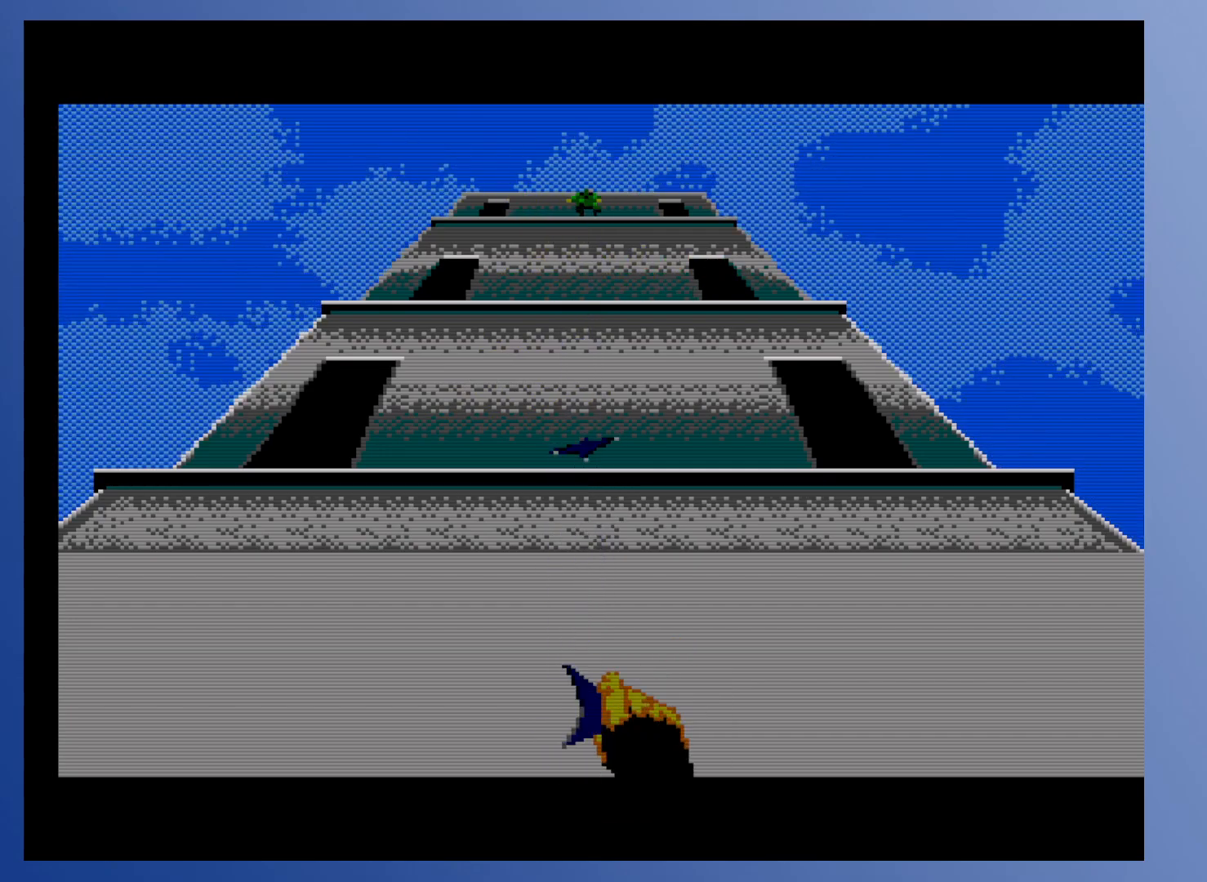
{"buttons": [], "events": [[67, "X", "up"], [250, "X", "down"], [350, "X", "up"]]}
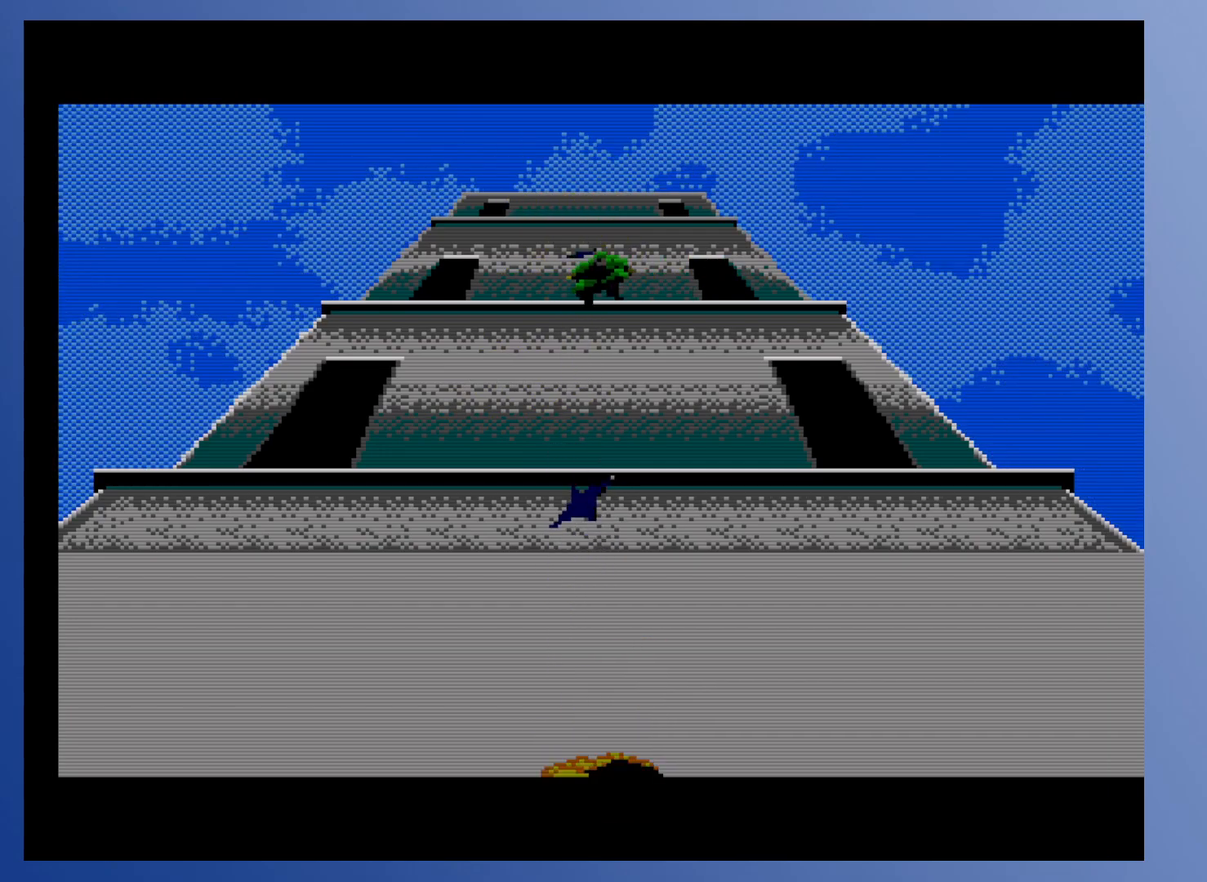
{"buttons": [], "events": [[17, "X", "down"], [133, "X", "up"], [300, "X", "down"], [417, "X", "up"]]}
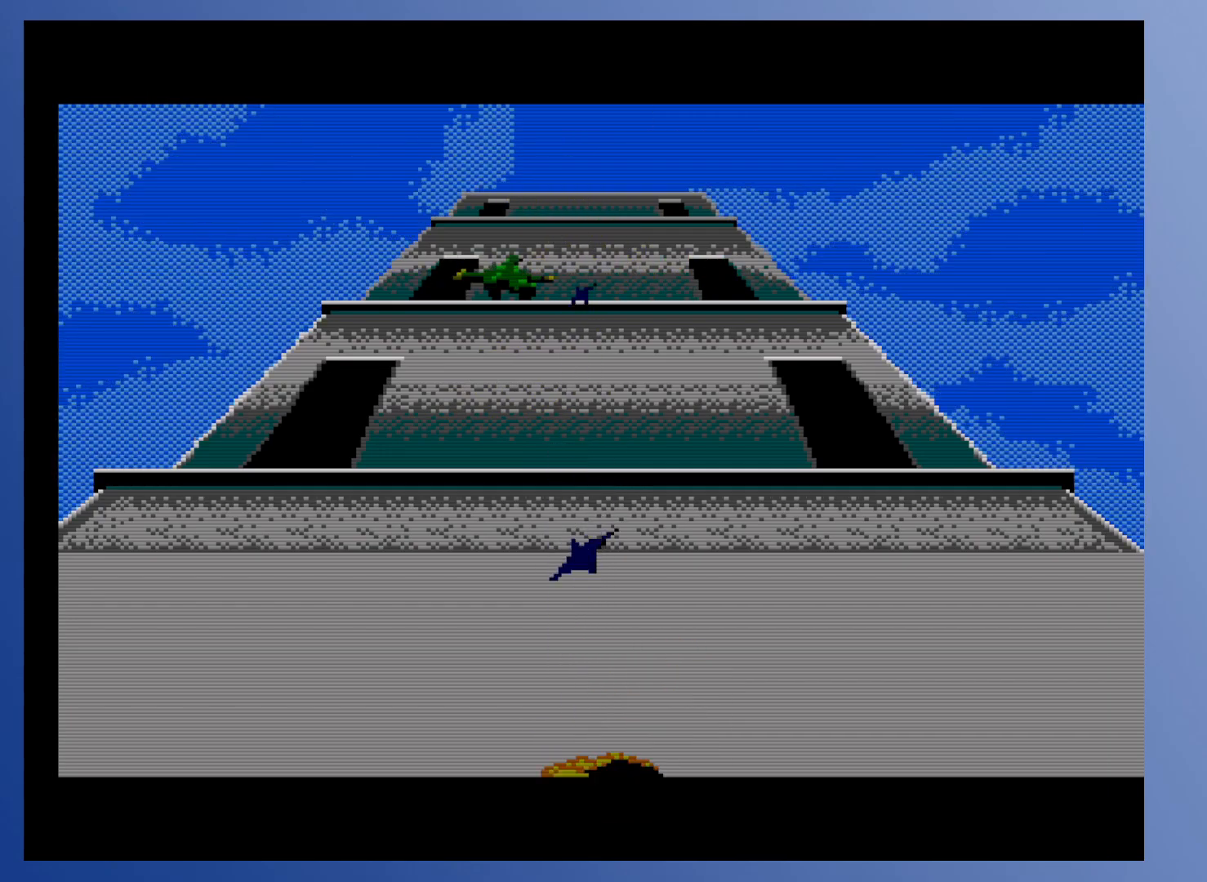
{"buttons": [], "events": [[83, "X", "down"], [200, "X", "up"], [350, "X", "down"], [467, "X", "up"]]}
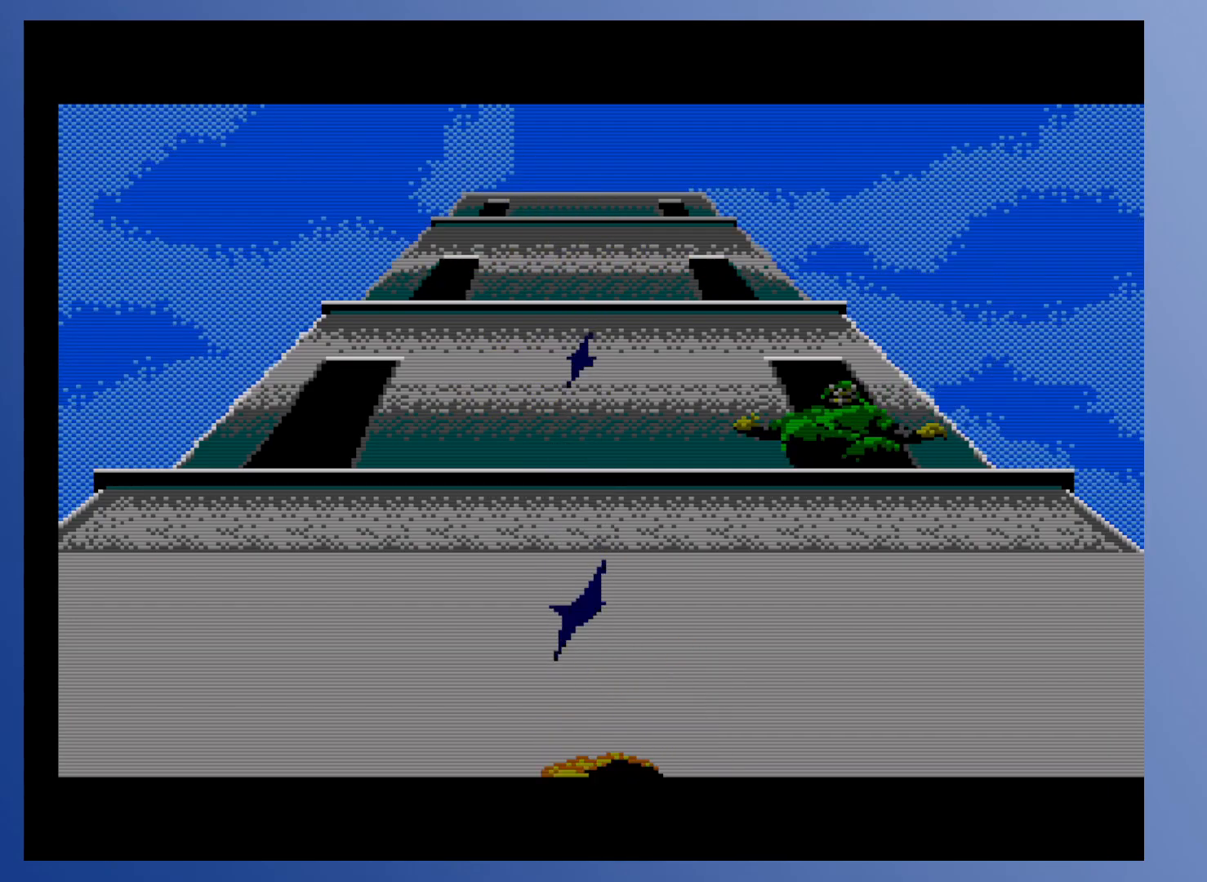
{"buttons": ["X"], "events": [[133, "X", "down"], [250, "X", "up"], [400, "X", "down"]]}
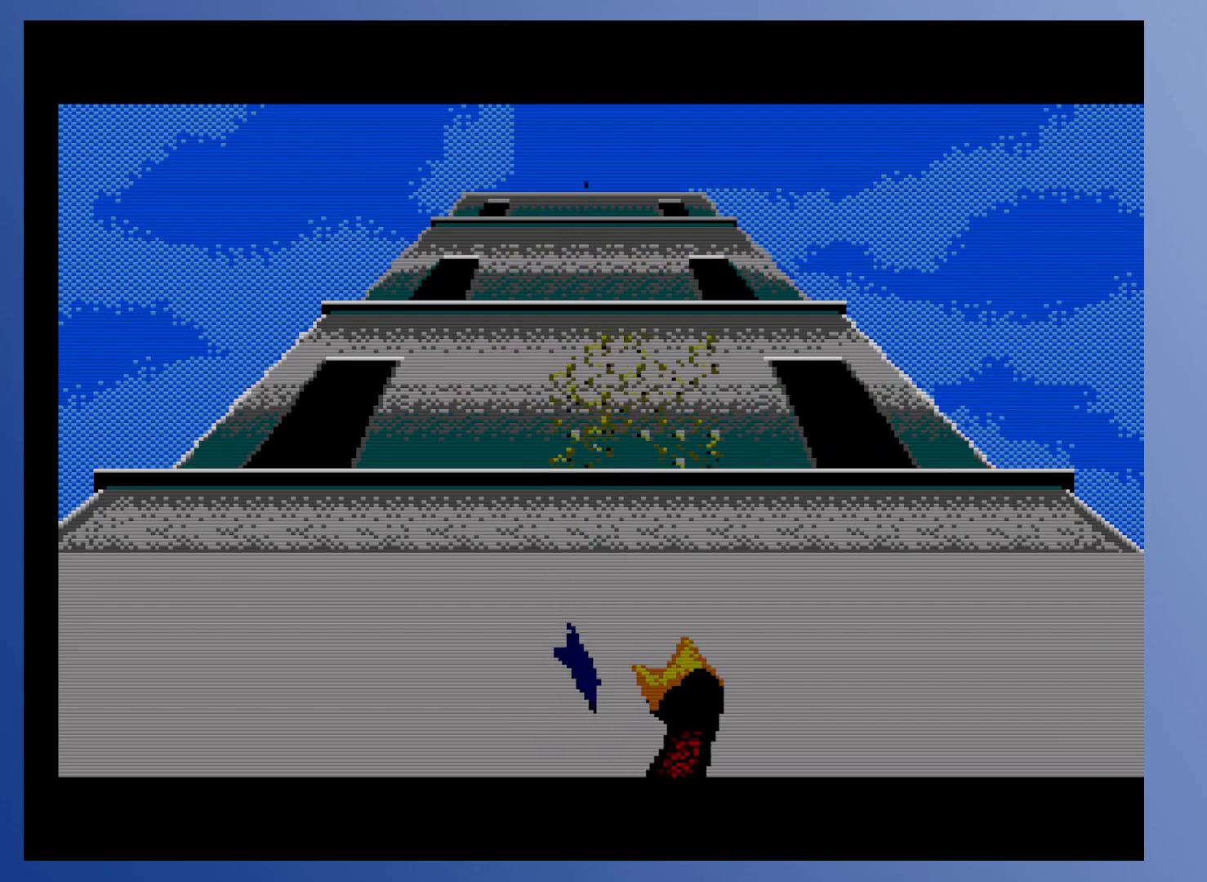
{"buttons": ["X"], "events": [[33, "X", "up"], [200, "X", "down"], [317, "X", "up"], [467, "X", "down"]]}
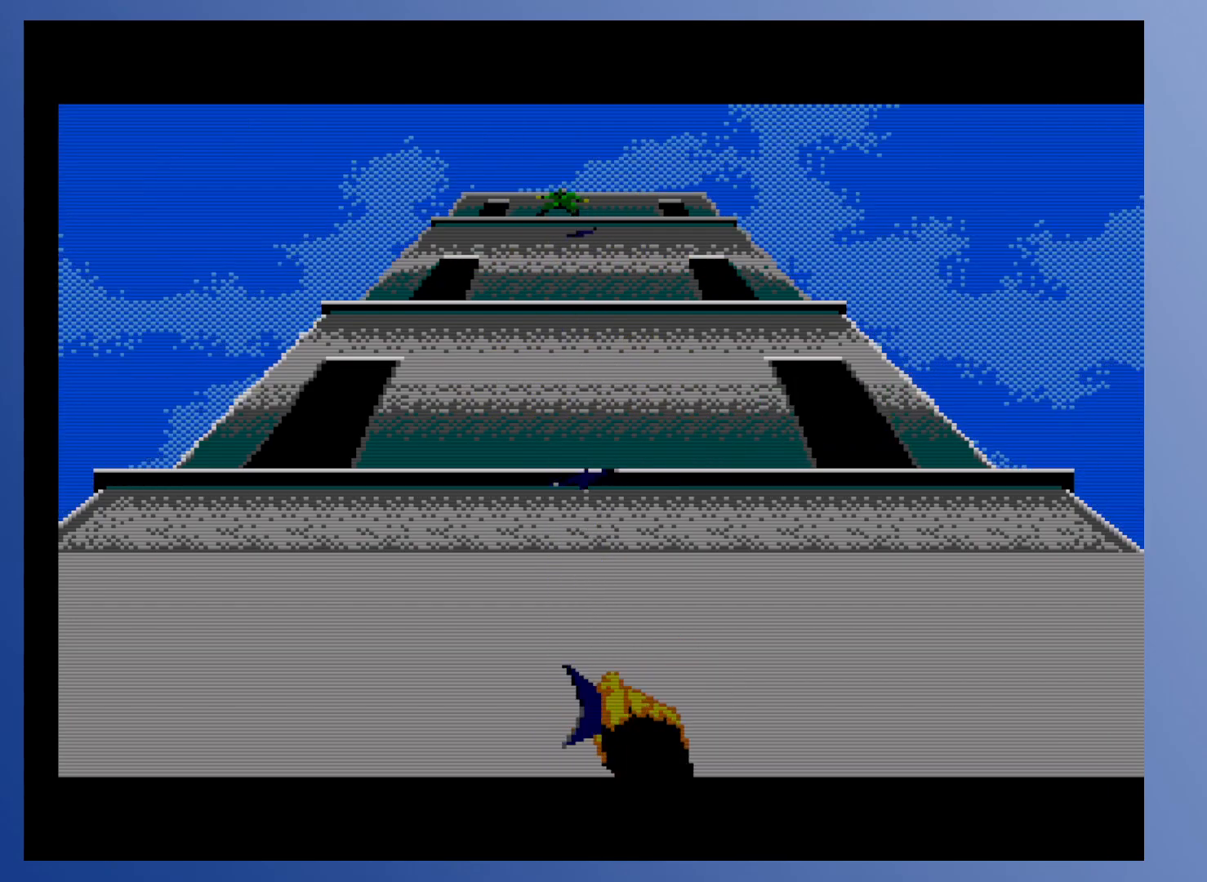
{"buttons": ["X"], "events": [[83, "X", "up"], [250, "X", "down"], [367, "X", "up"], [500, "X", "down"]]}
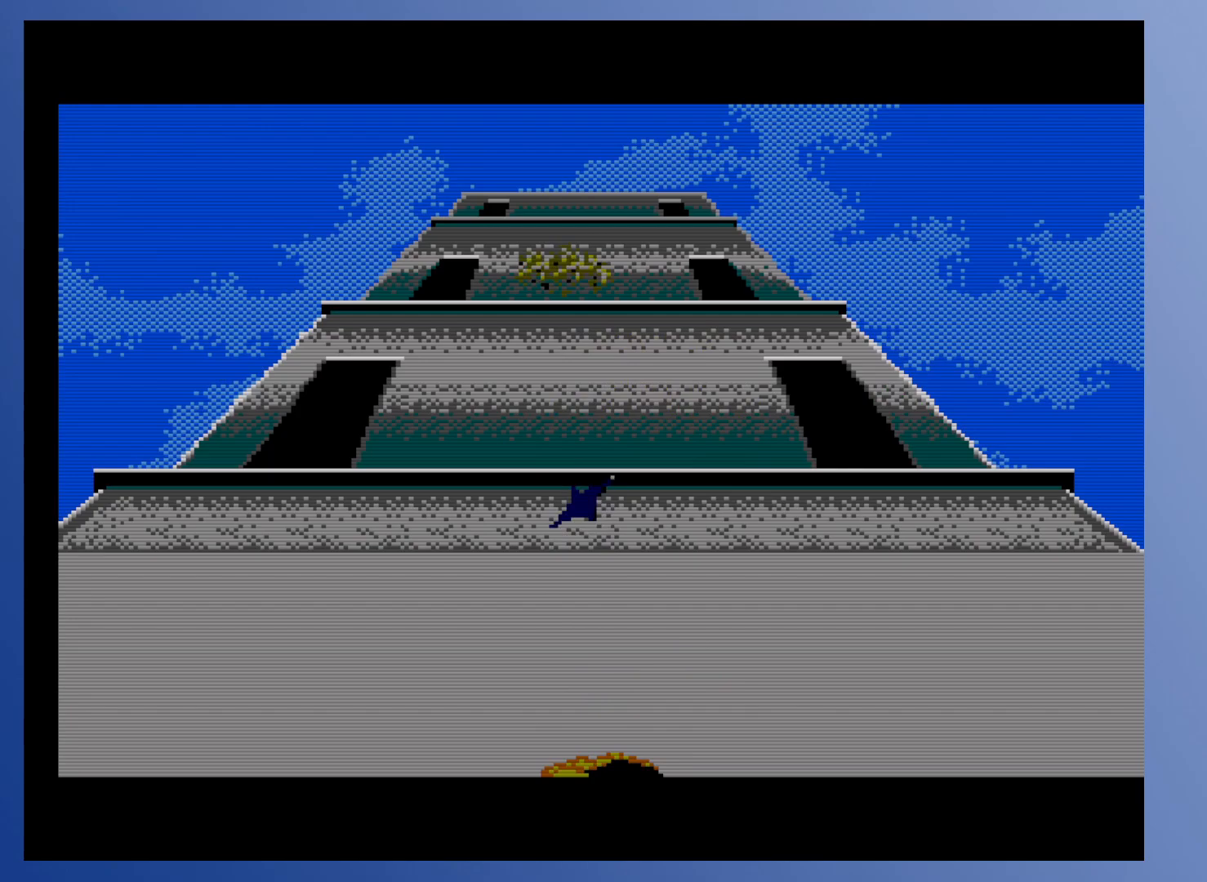
{"buttons": [], "events": [[100, "X", "up"], [250, "X", "down"], [350, "X", "up"]]}
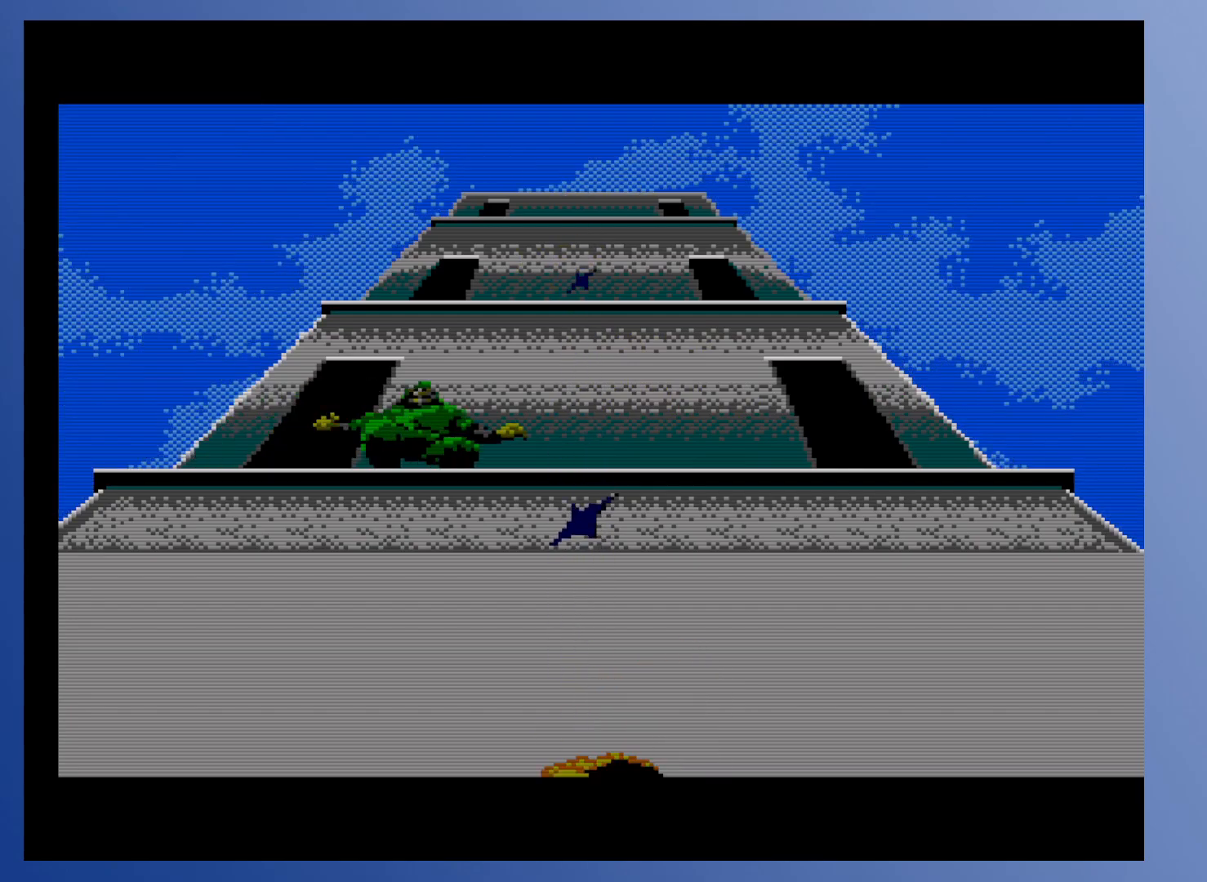
{"buttons": [], "events": [[17, "X", "down"], [117, "X", "up"], [300, "X", "down"], [400, "X", "up"]]}
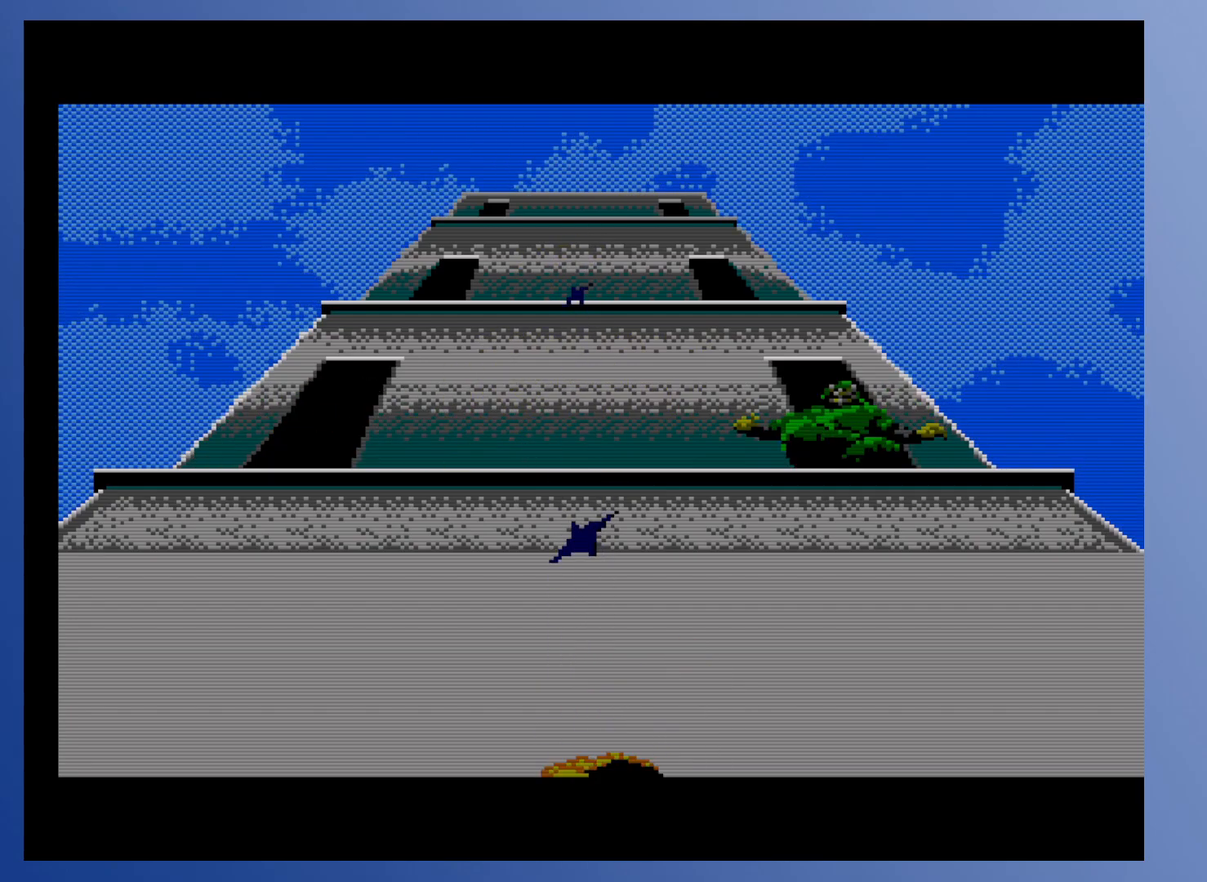
{"buttons": [], "events": [[50, "X", "down"], [167, "X", "up"], [333, "X", "down"], [433, "X", "up"]]}
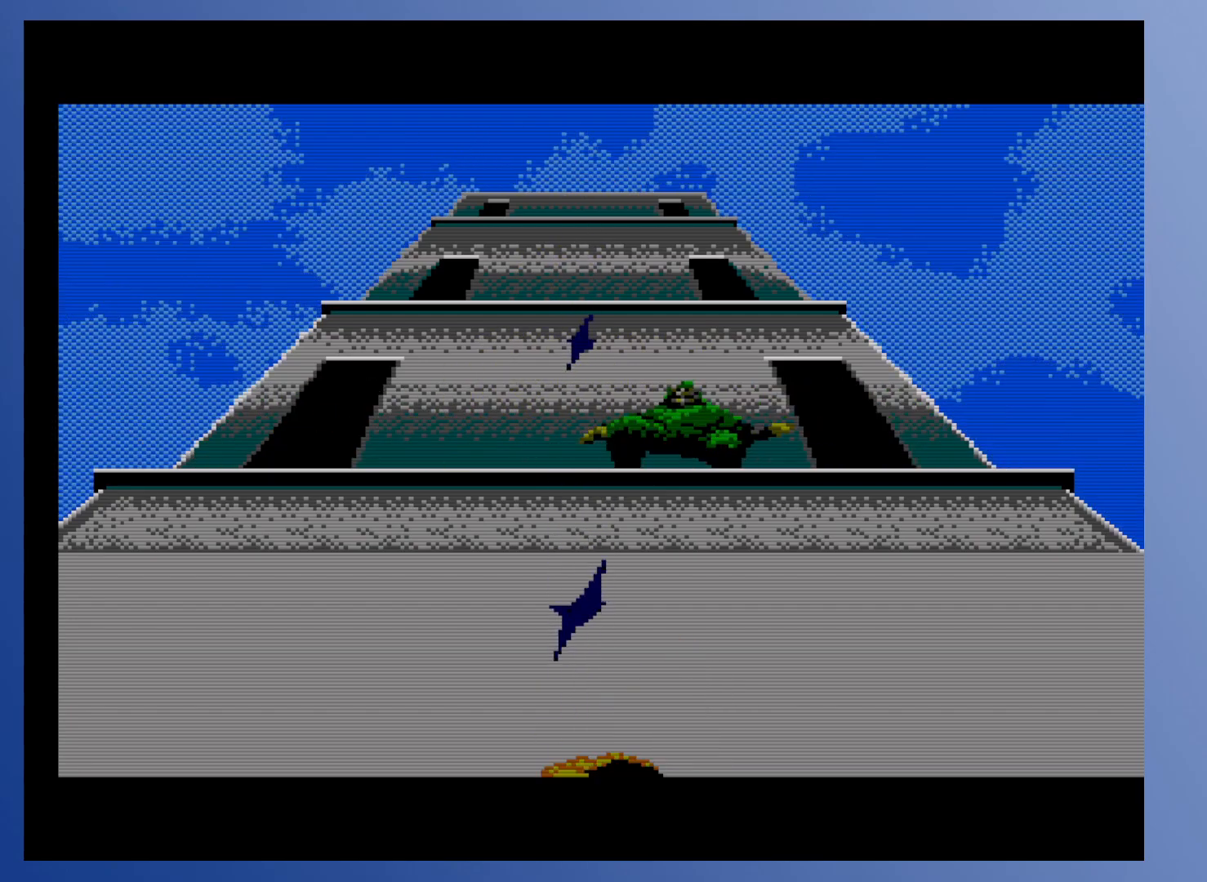
{"buttons": [], "events": [[83, "X", "down"], [200, "X", "up"], [383, "X", "down"], [500, "X", "up"]]}
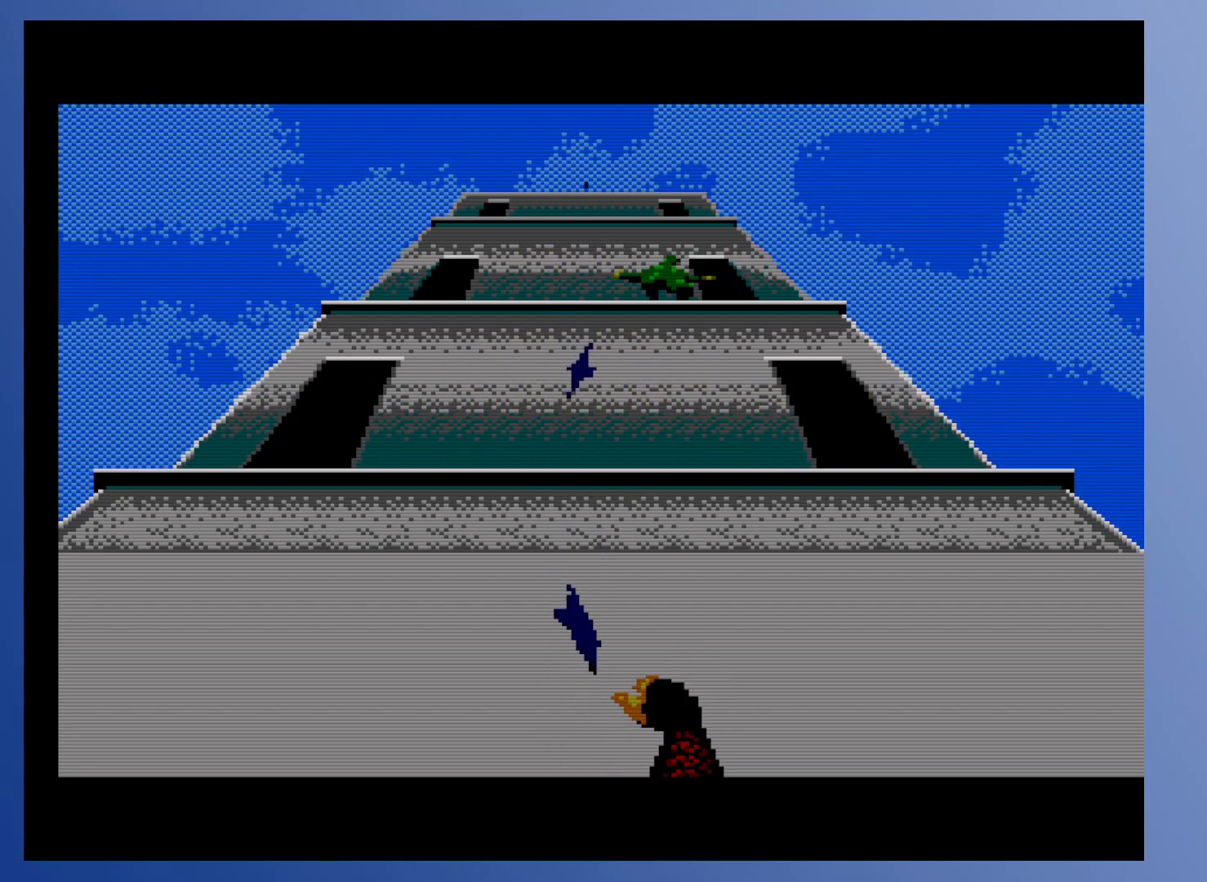
{"buttons": ["X"], "events": [[133, "X", "down"], [250, "X", "up"], [433, "X", "down"]]}
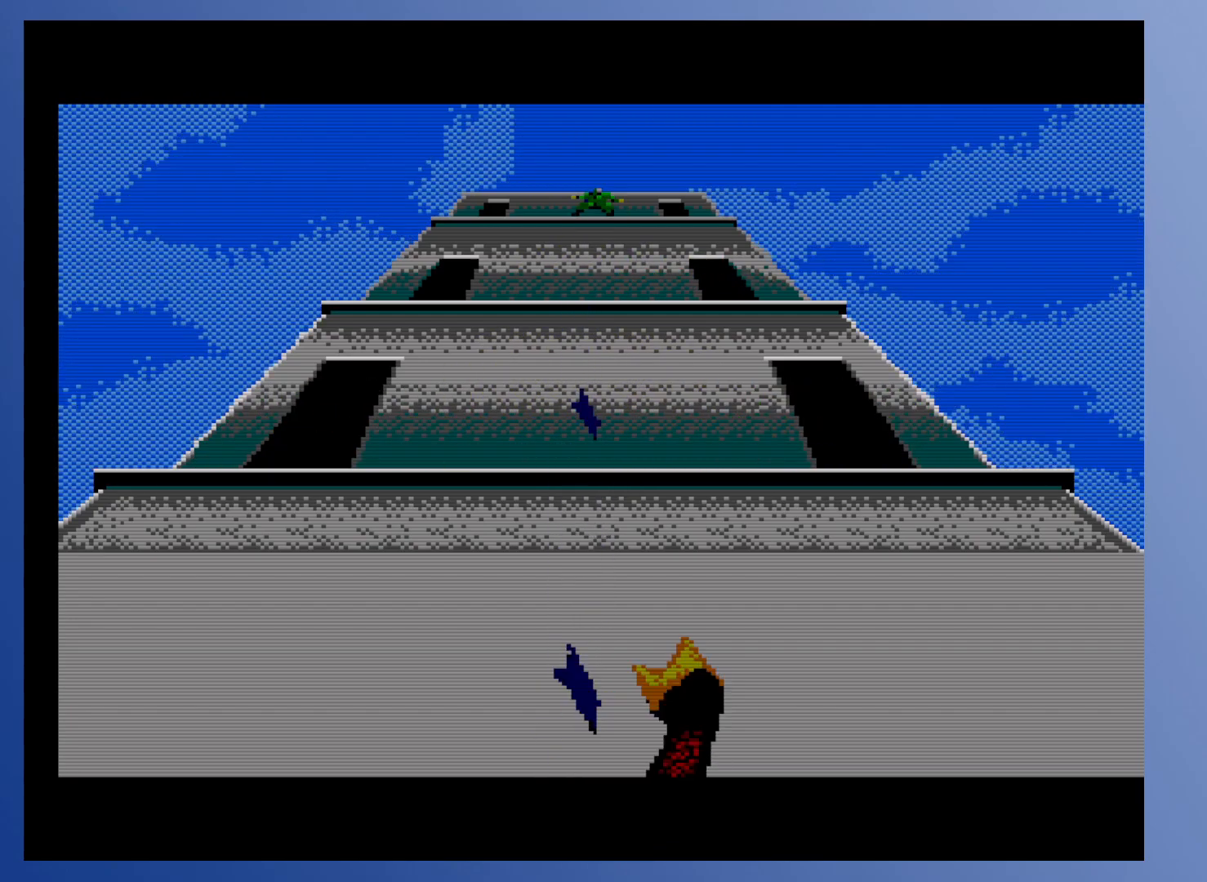
{"buttons": ["X"], "events": [[50, "X", "up"], [200, "X", "down"], [317, "X", "up"], [450, "X", "down"]]}
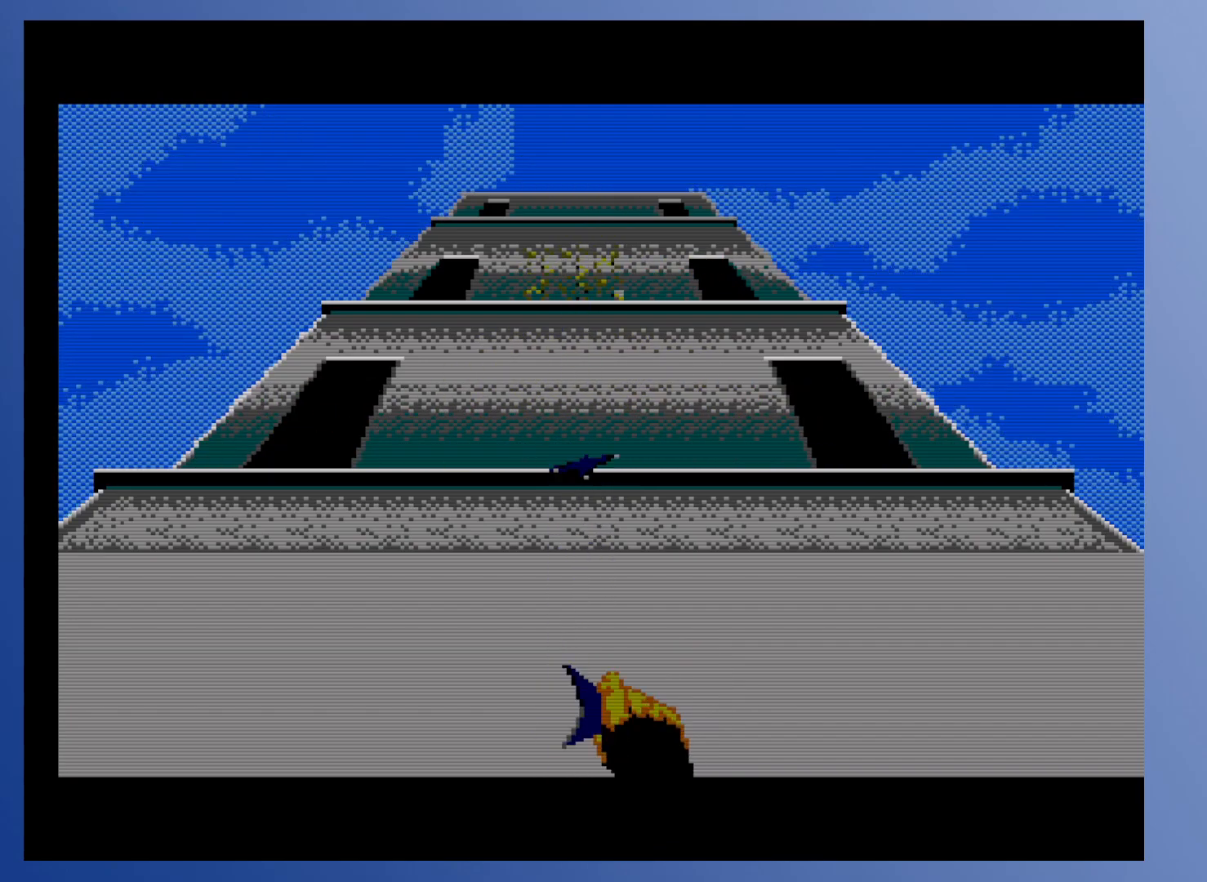
{"buttons": ["X"], "events": [[83, "X", "up"], [233, "X", "down"], [350, "X", "up"], [500, "X", "down"]]}
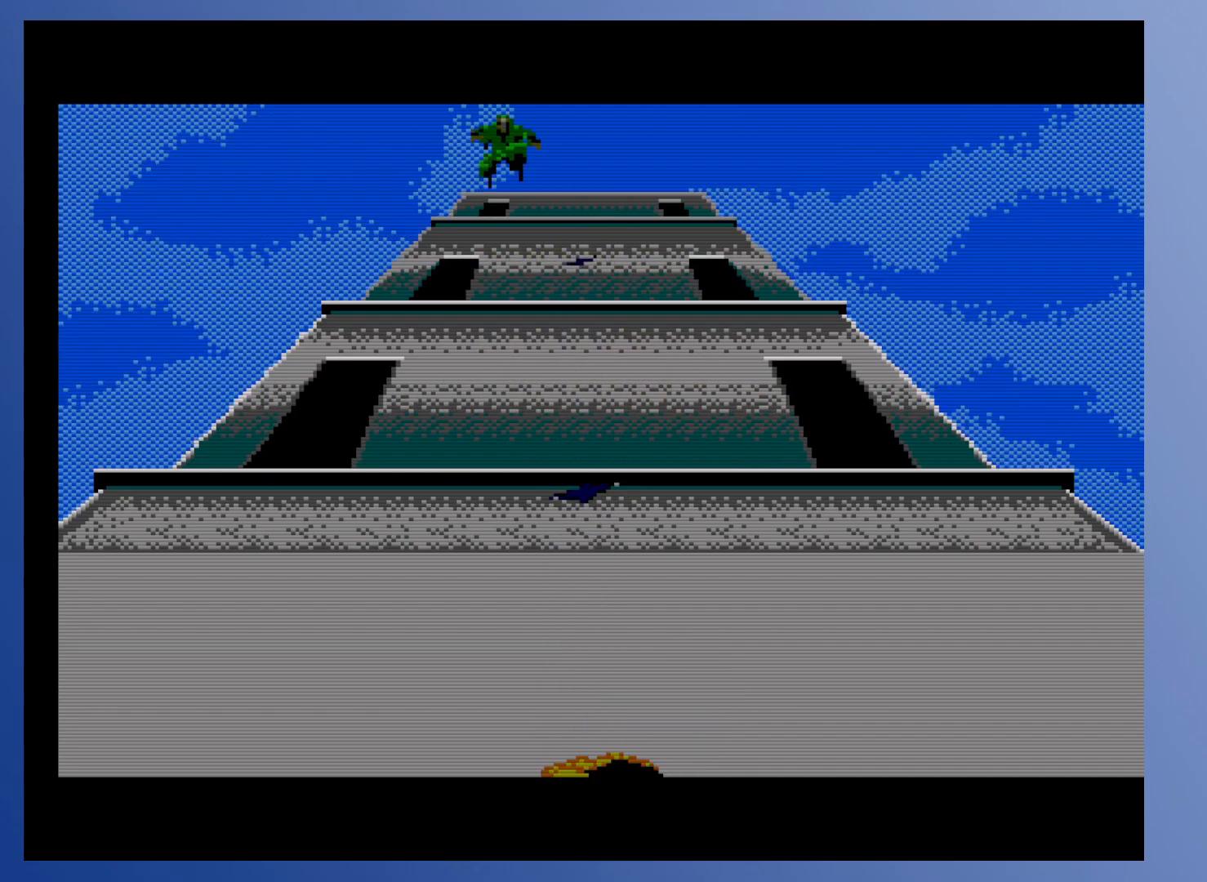
{"buttons": [], "events": [[83, "X", "up"], [267, "X", "down"], [383, "X", "up"]]}
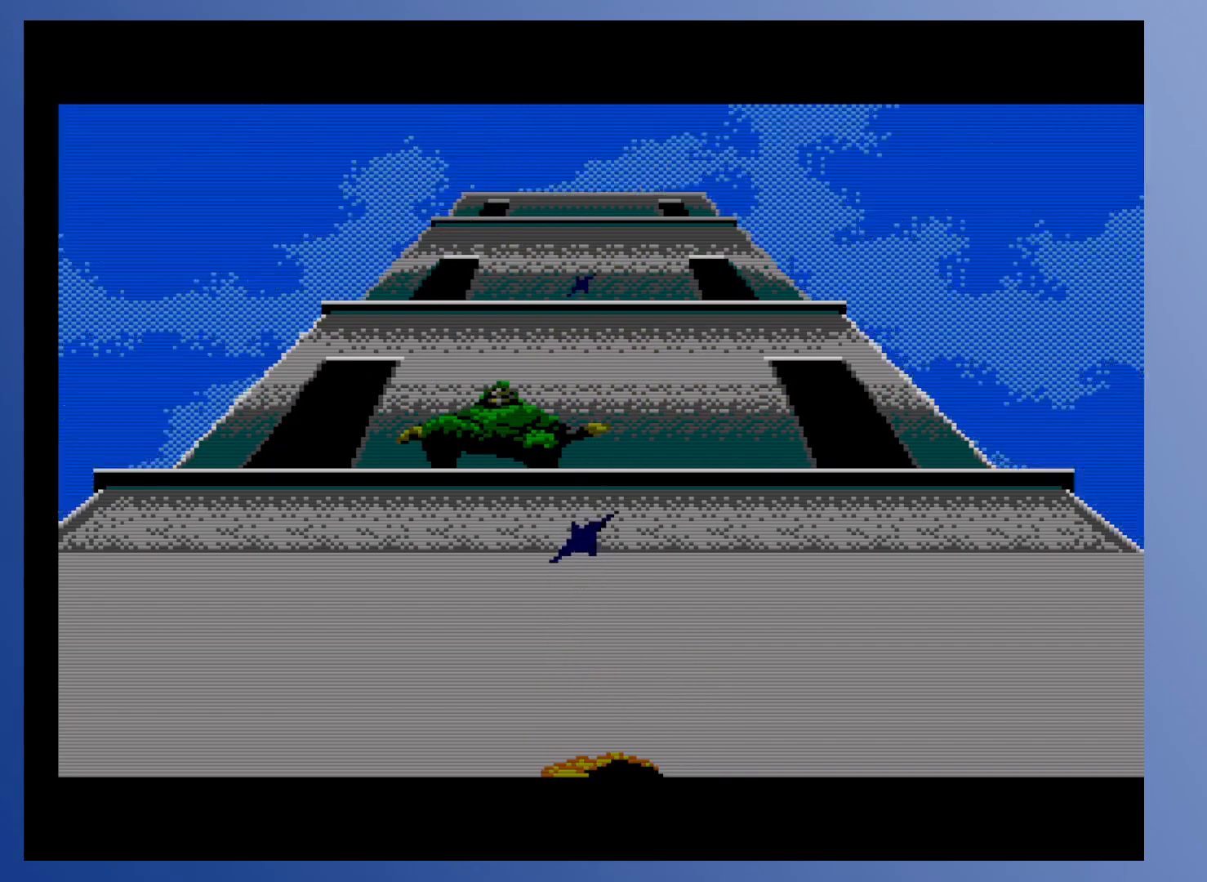
{"buttons": [], "events": [[33, "X", "down"], [150, "X", "up"], [317, "X", "down"], [433, "X", "up"]]}
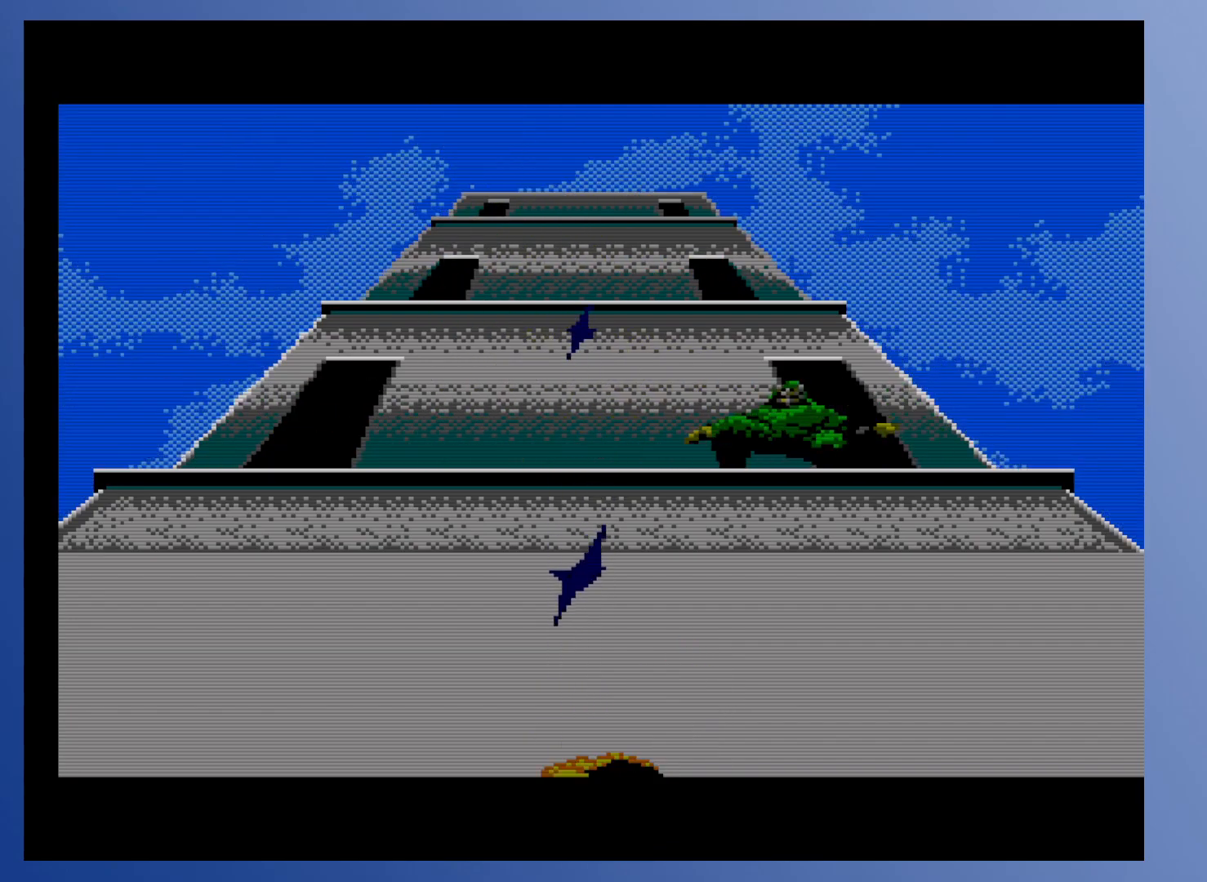
{"buttons": [], "events": [[67, "X", "down"], [183, "X", "up"], [333, "X", "down"], [450, "X", "up"]]}
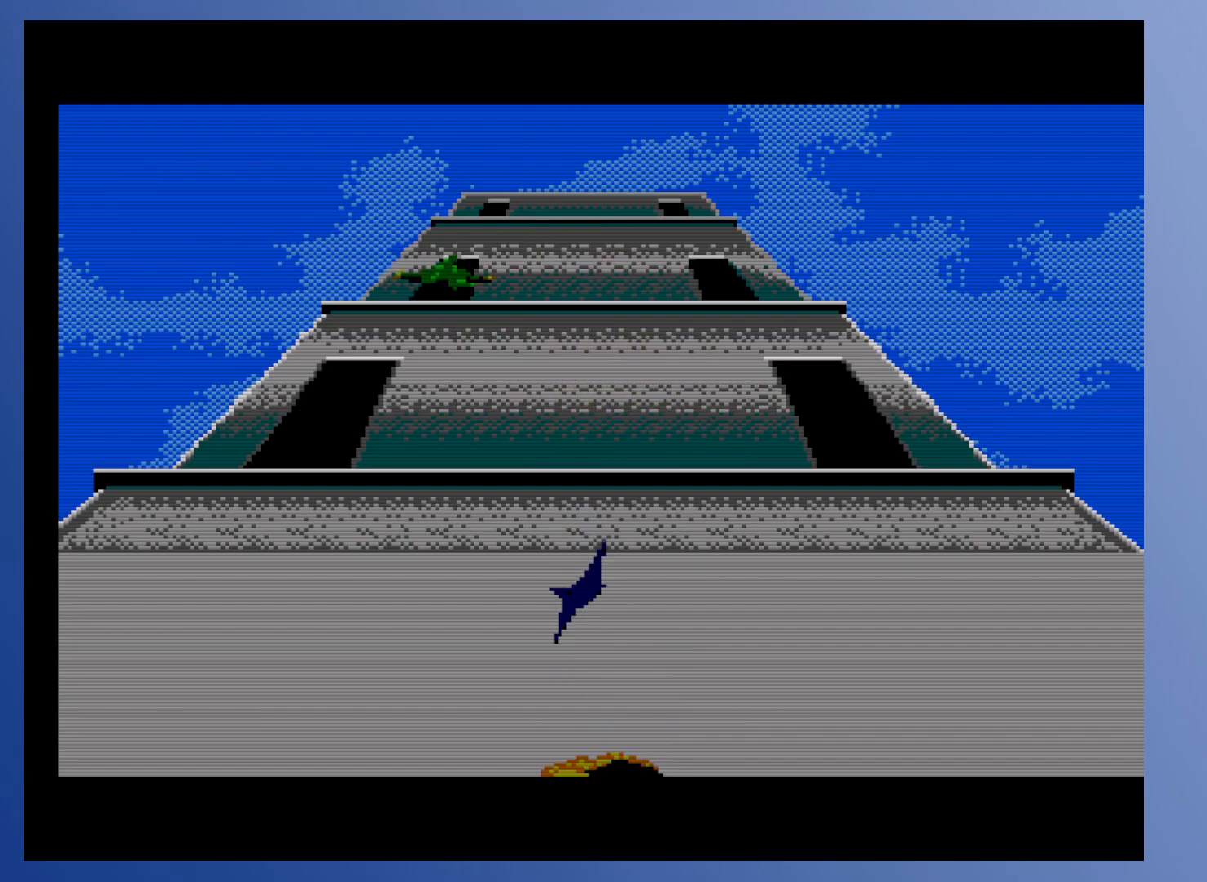
{"buttons": ["X"], "events": [[117, "X", "down"], [233, "X", "up"], [383, "X", "down"]]}
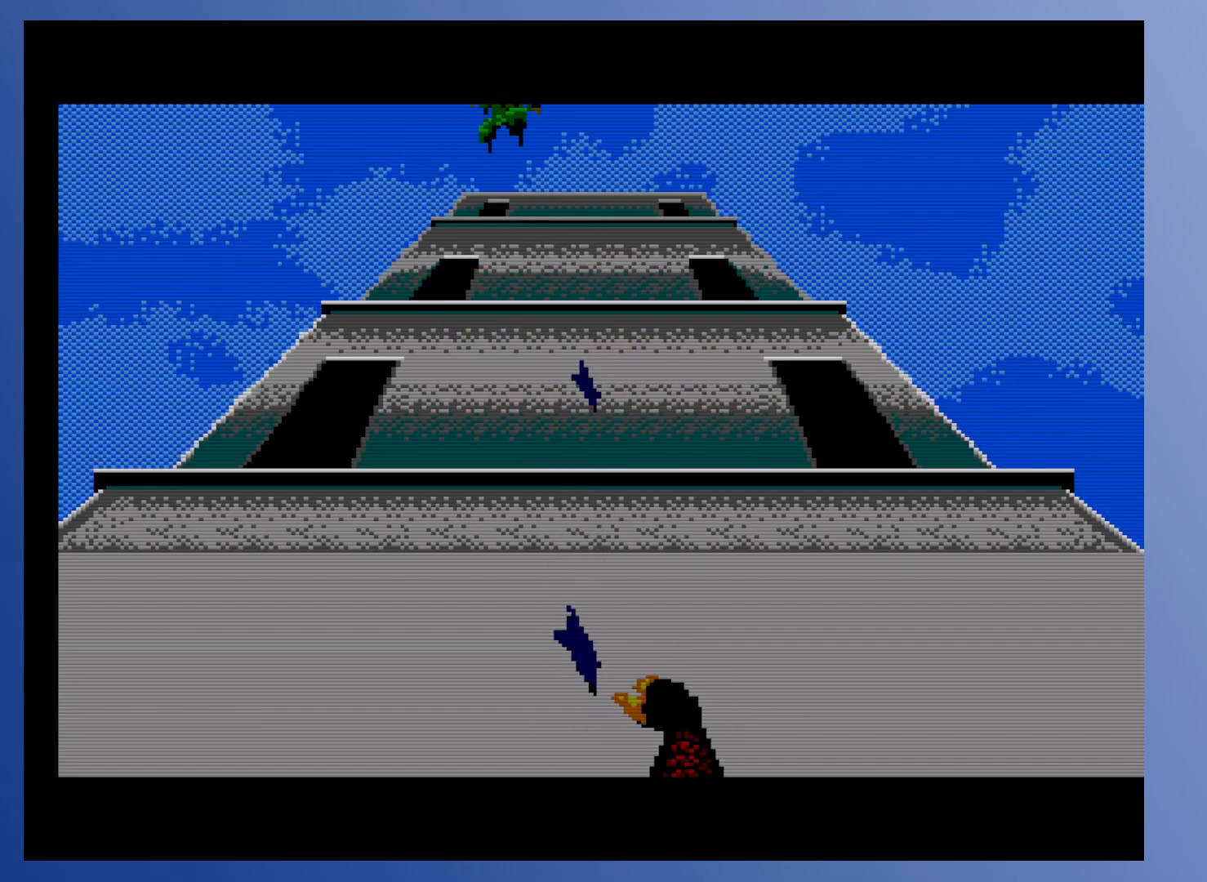
{"buttons": ["X"], "events": [[17, "X", "up"], [150, "X", "down"], [283, "X", "up"], [417, "X", "down"]]}
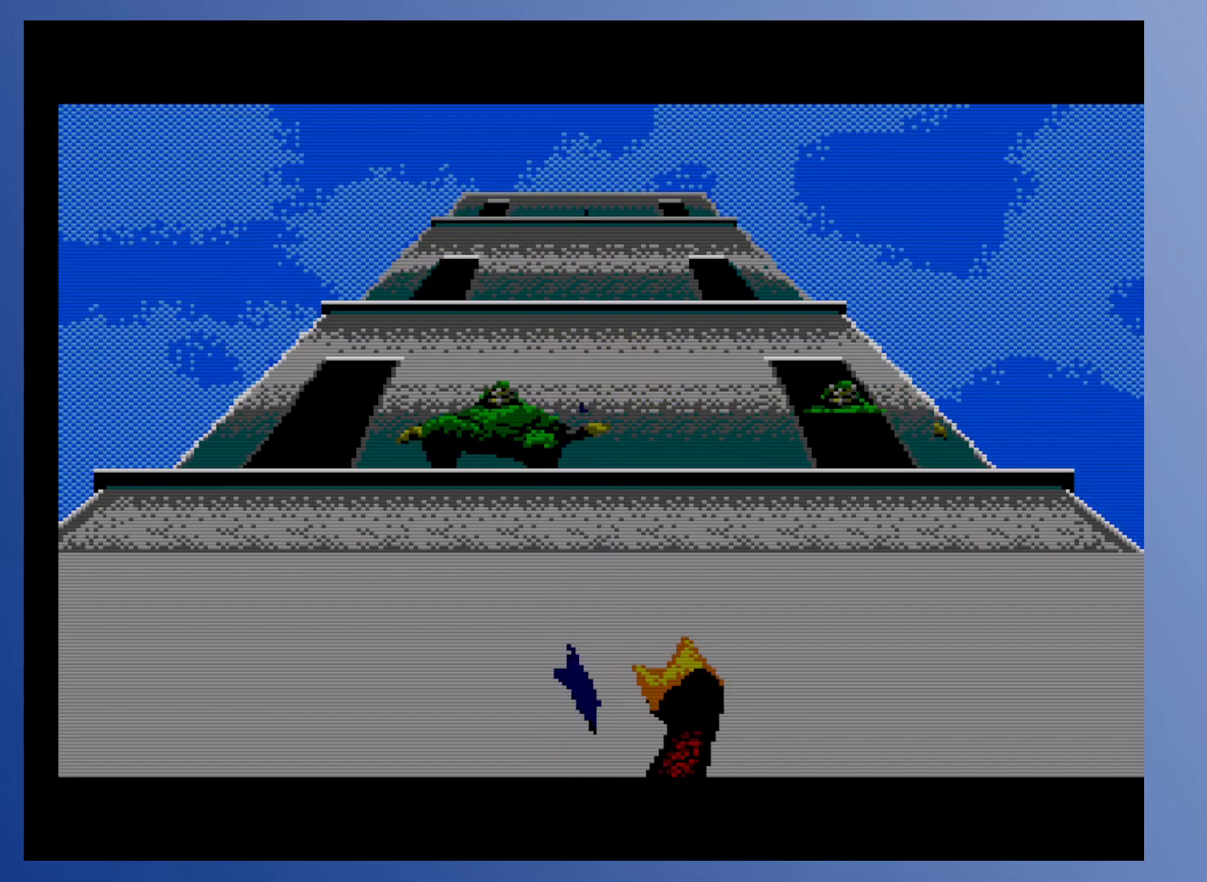
{"buttons": [], "events": [[50, "X", "up"], [217, "X", "down"], [333, "X", "up"], [433, "X", "down"], [500, "X", "up"]]}
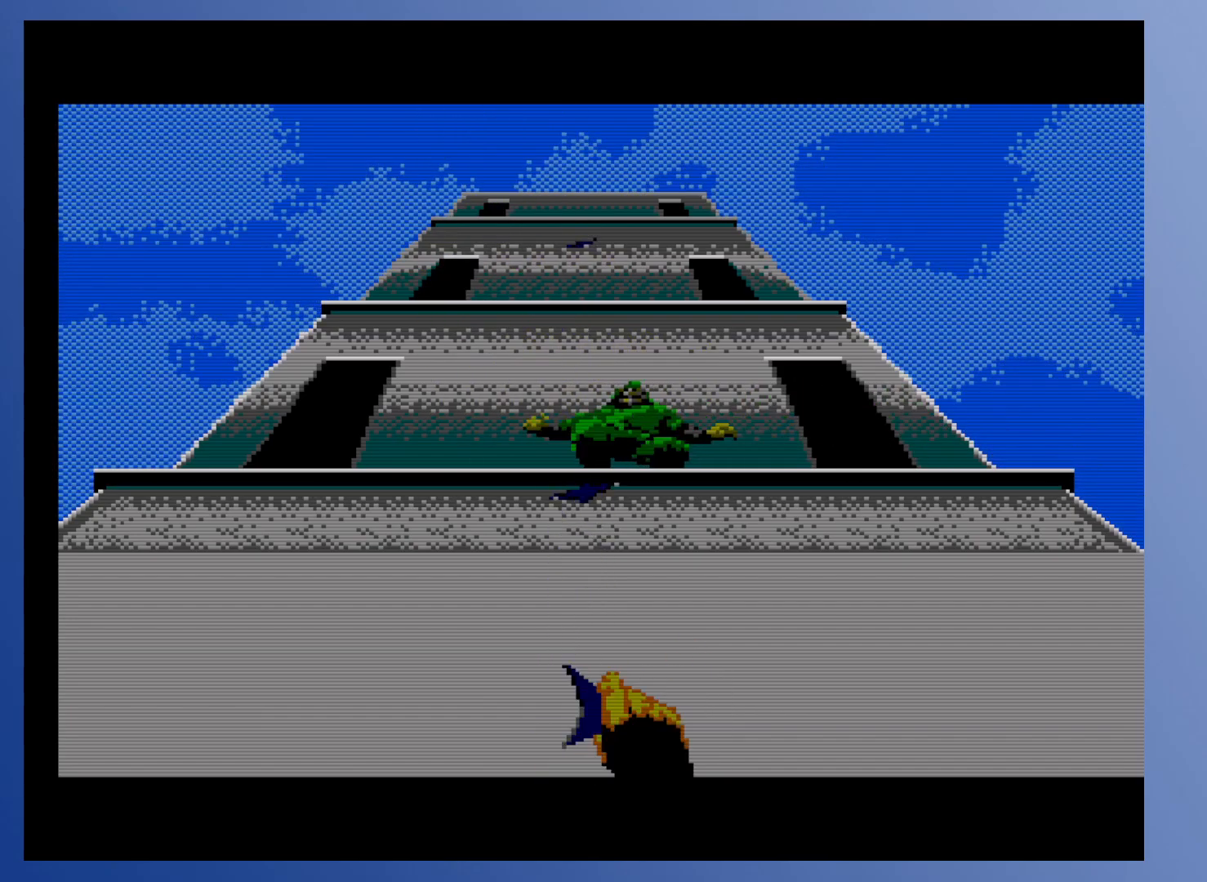
{"buttons": [], "events": [[83, "X", "down"], [167, "X", "up"], [367, "X", "down"], [467, "X", "up"]]}
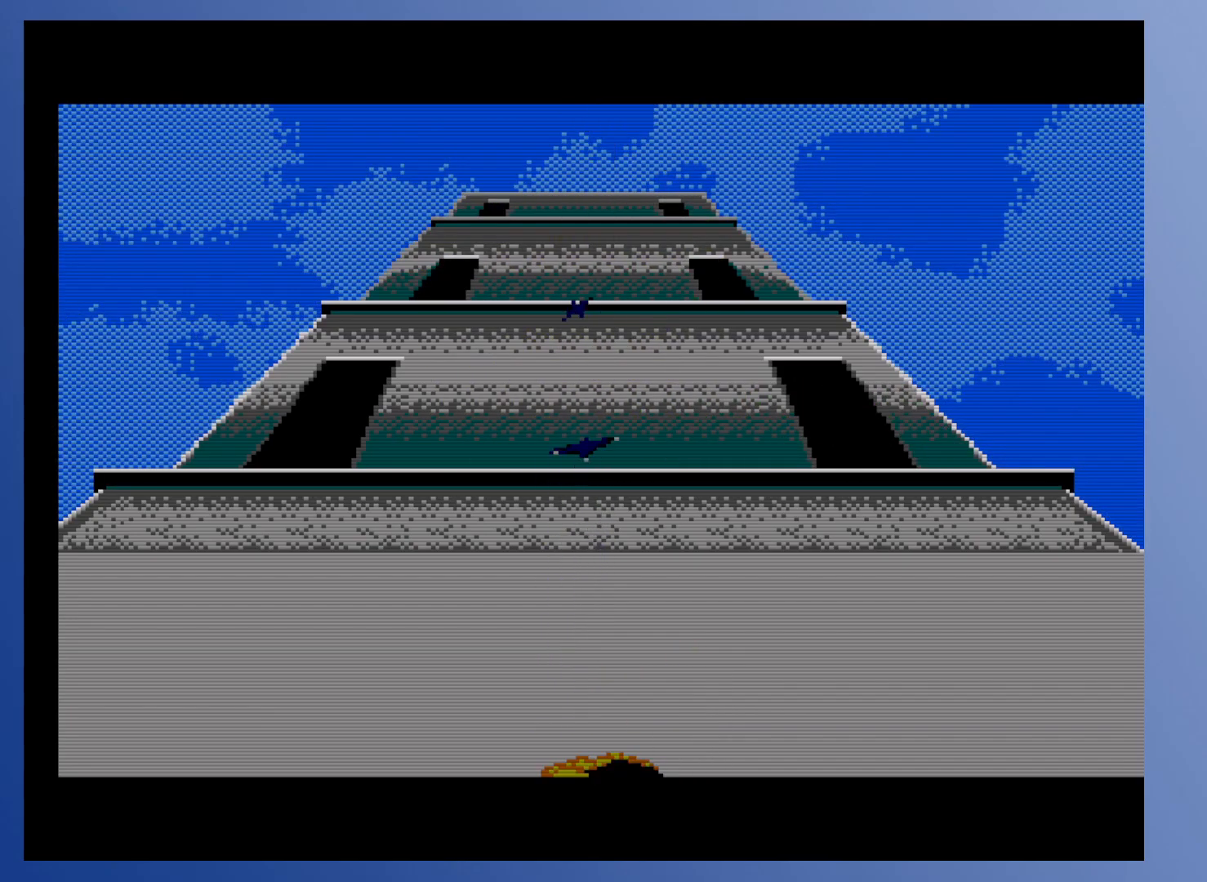
{"buttons": [], "events": []}